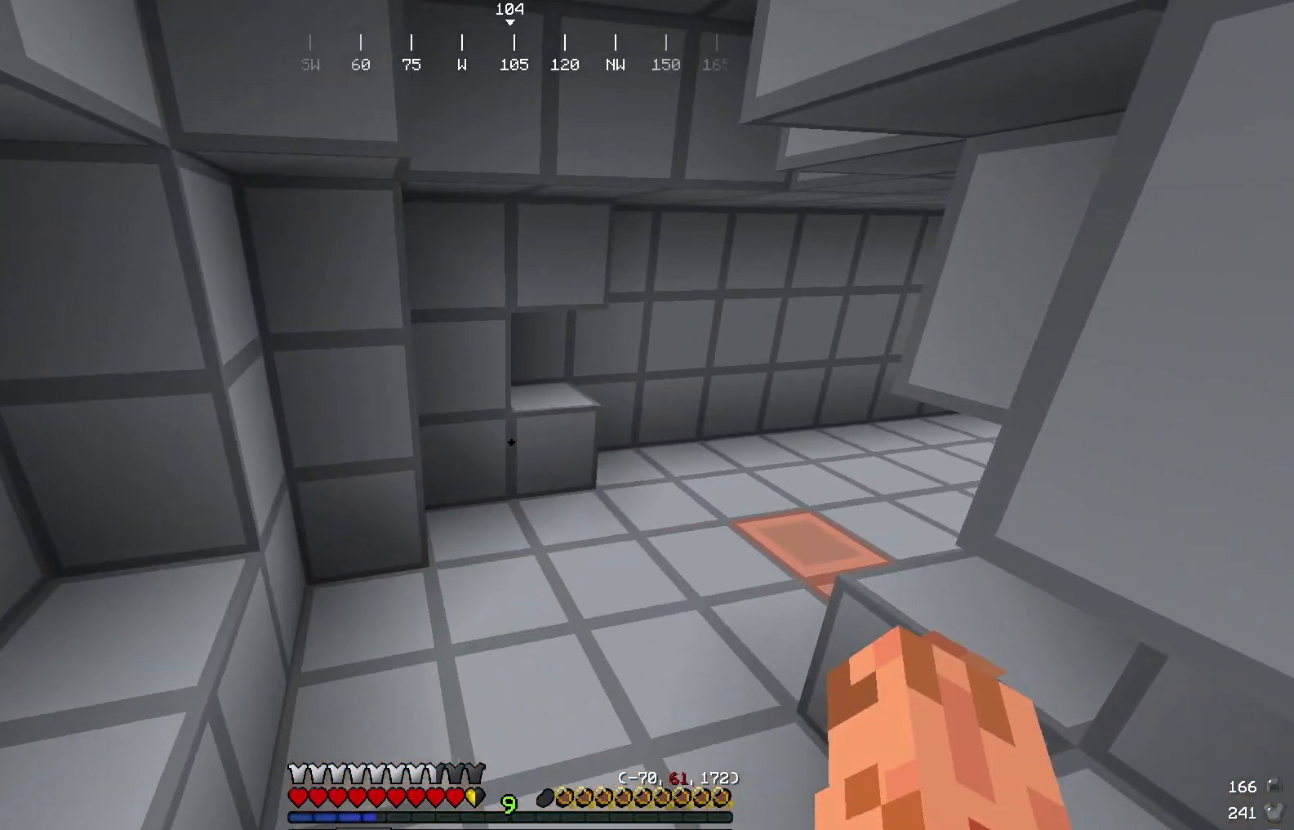
Gameplay with keyboard and mouse; each line is a JSON object with the keys and mouse buttons held at the frame after it. "events" lists presses ("down") and releases ("up") of "a", "d", "s", "w", "mouse_left" and "mouse_right" between this image and that frame as [ms after this image, input, new state], when the widget could be followed in between. "mouse_left", "mouse_right" = the "left", "right" buttons of the "mouse" list. No other keys are recorded. Fast repeated clicks can show as one long hold. Mouse movement is not recorded.
{"keys": ["w"], "mouse": [], "events": [[67, "mouse_right", "up"], [84, "w", "up"], [284, "w", "down"], [384, "w", "up"], [484, "w", "down"]]}
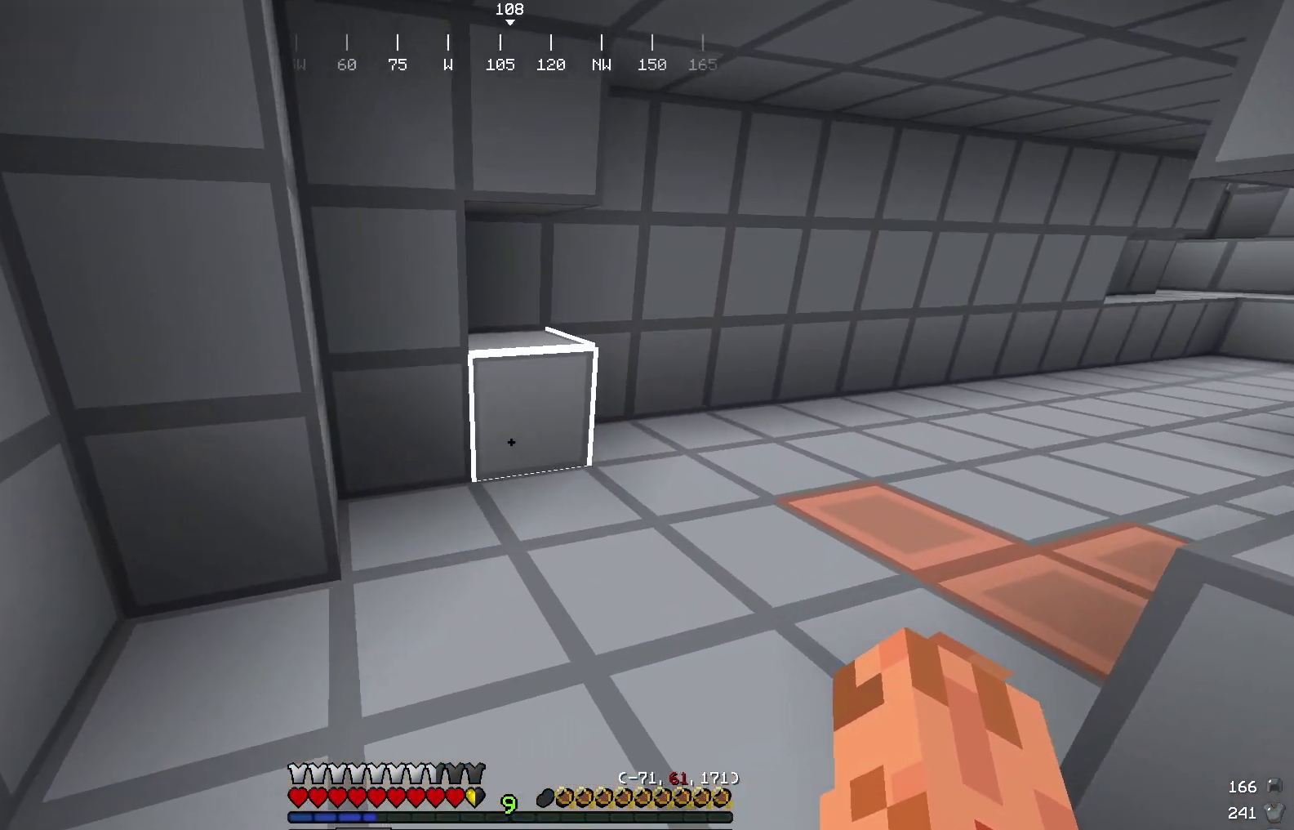
{"keys": ["w"], "mouse": [], "events": []}
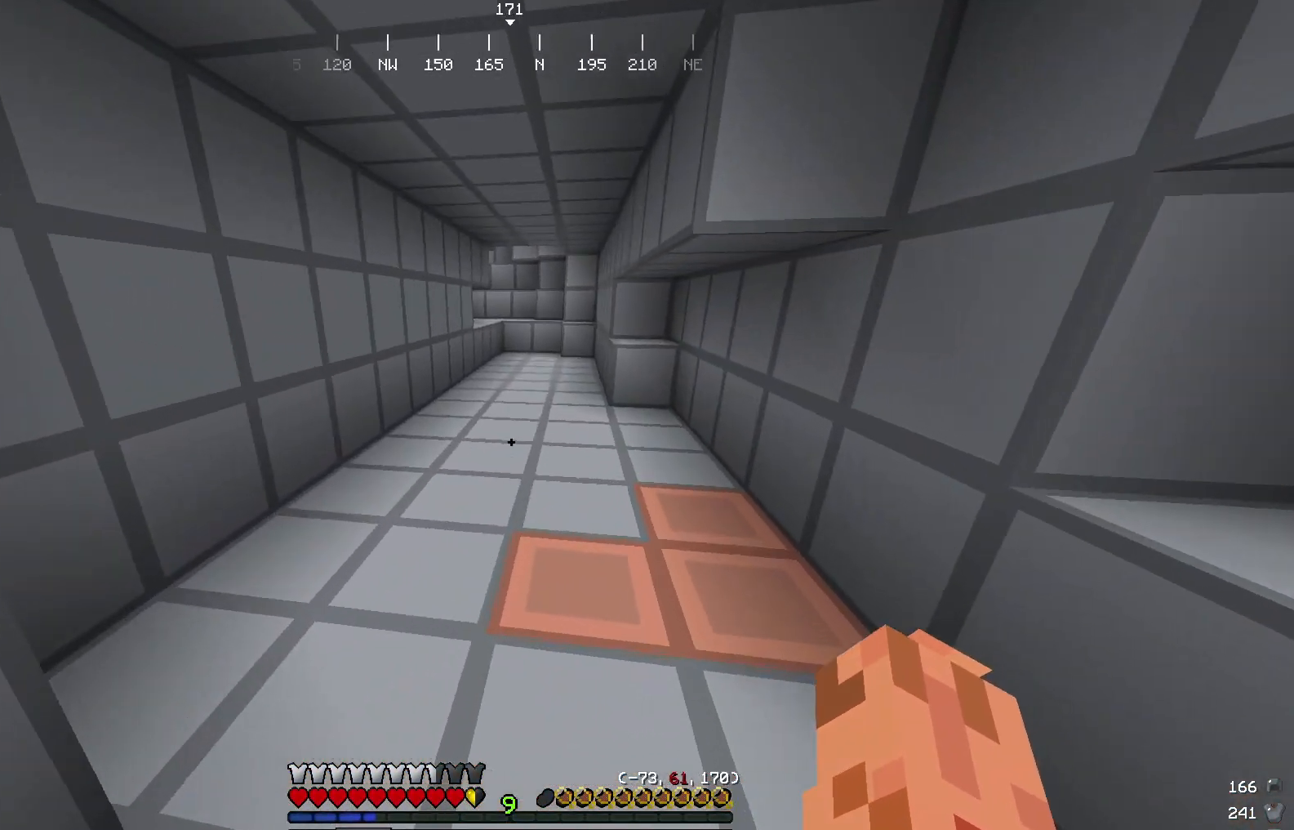
{"keys": ["w"], "mouse": [], "events": []}
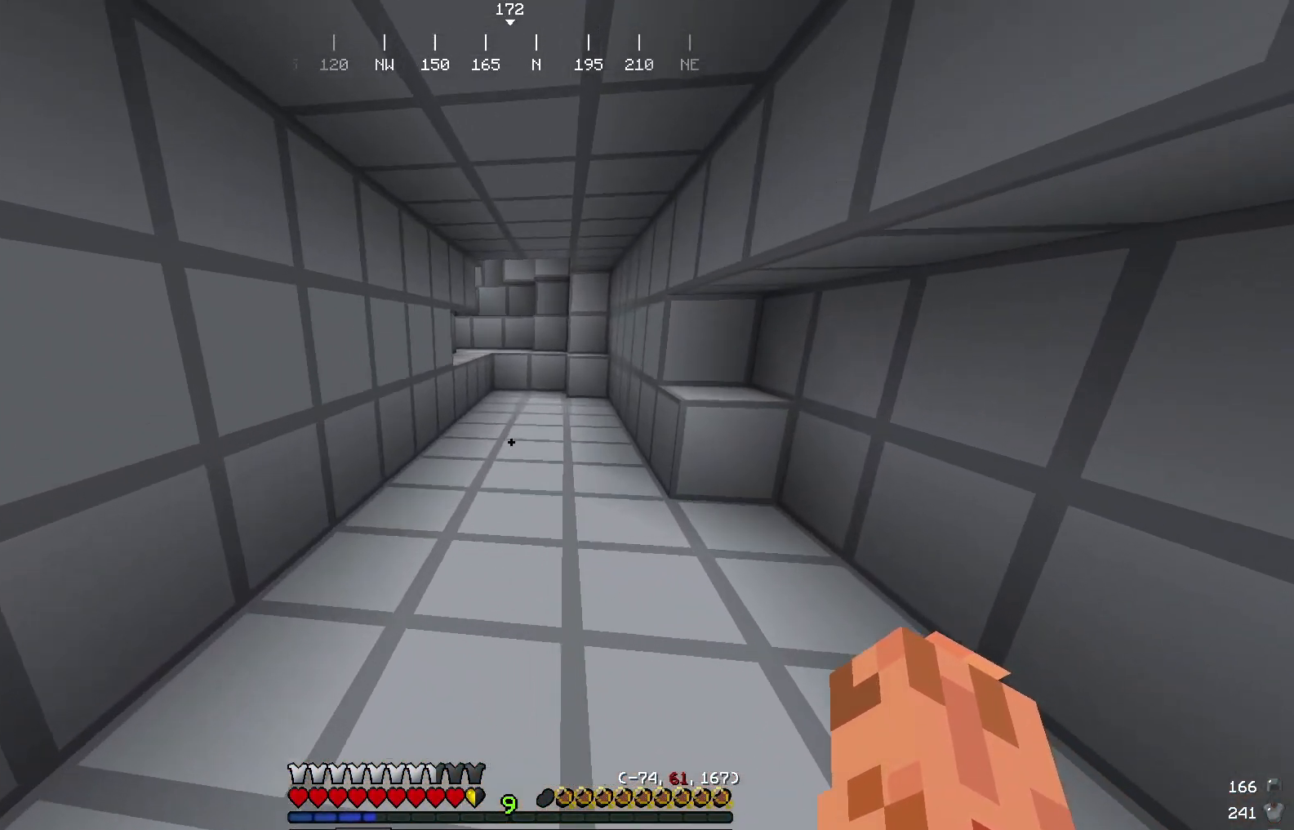
{"keys": ["w"], "mouse": [], "events": []}
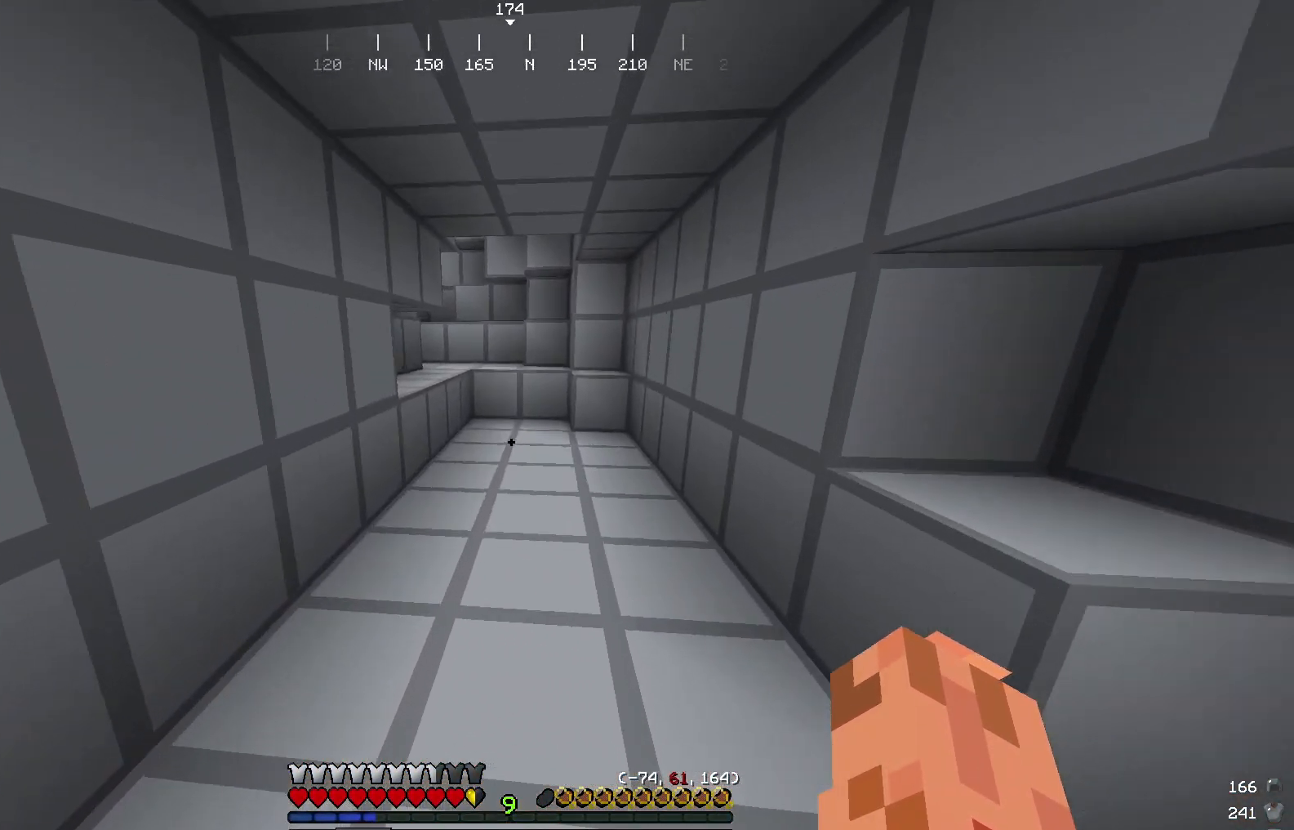
{"keys": ["w"], "mouse": [], "events": []}
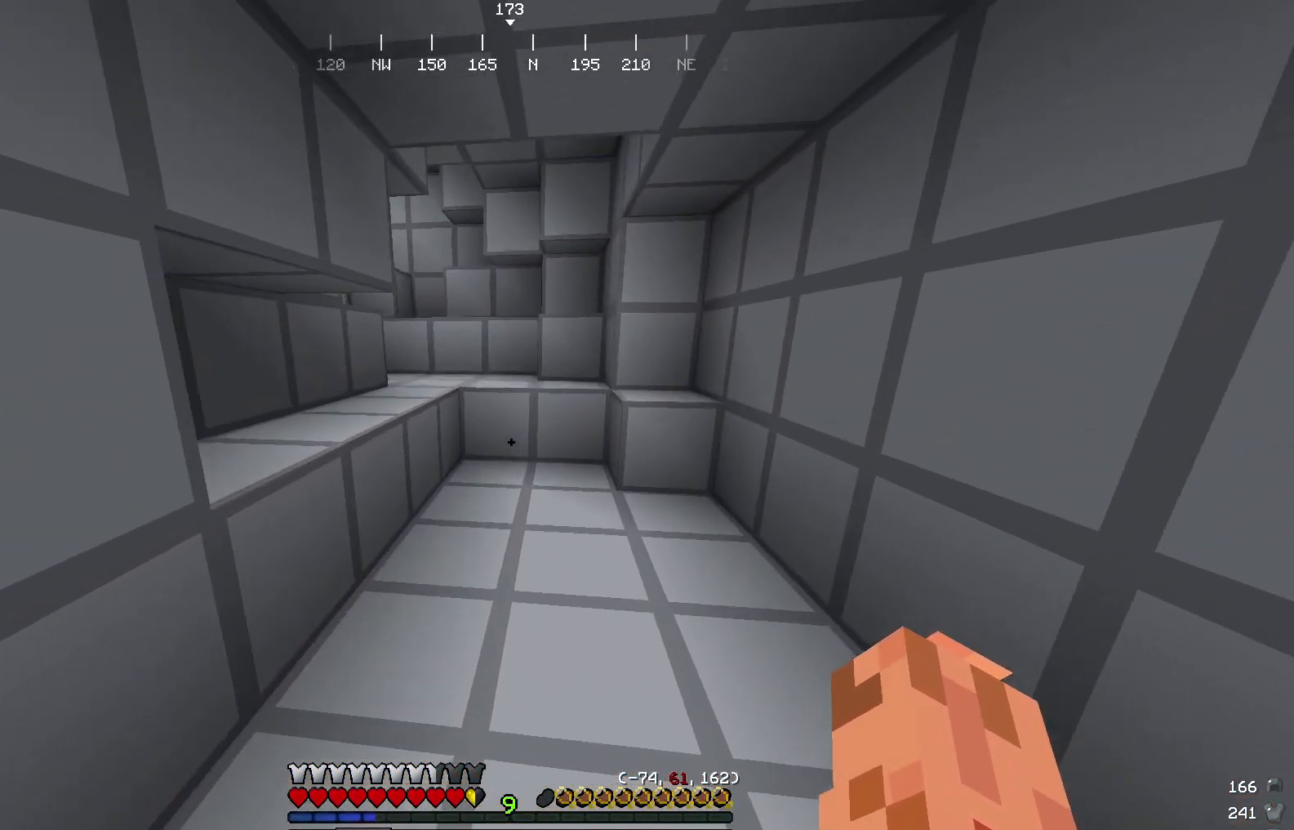
{"keys": ["w"], "mouse": [], "events": []}
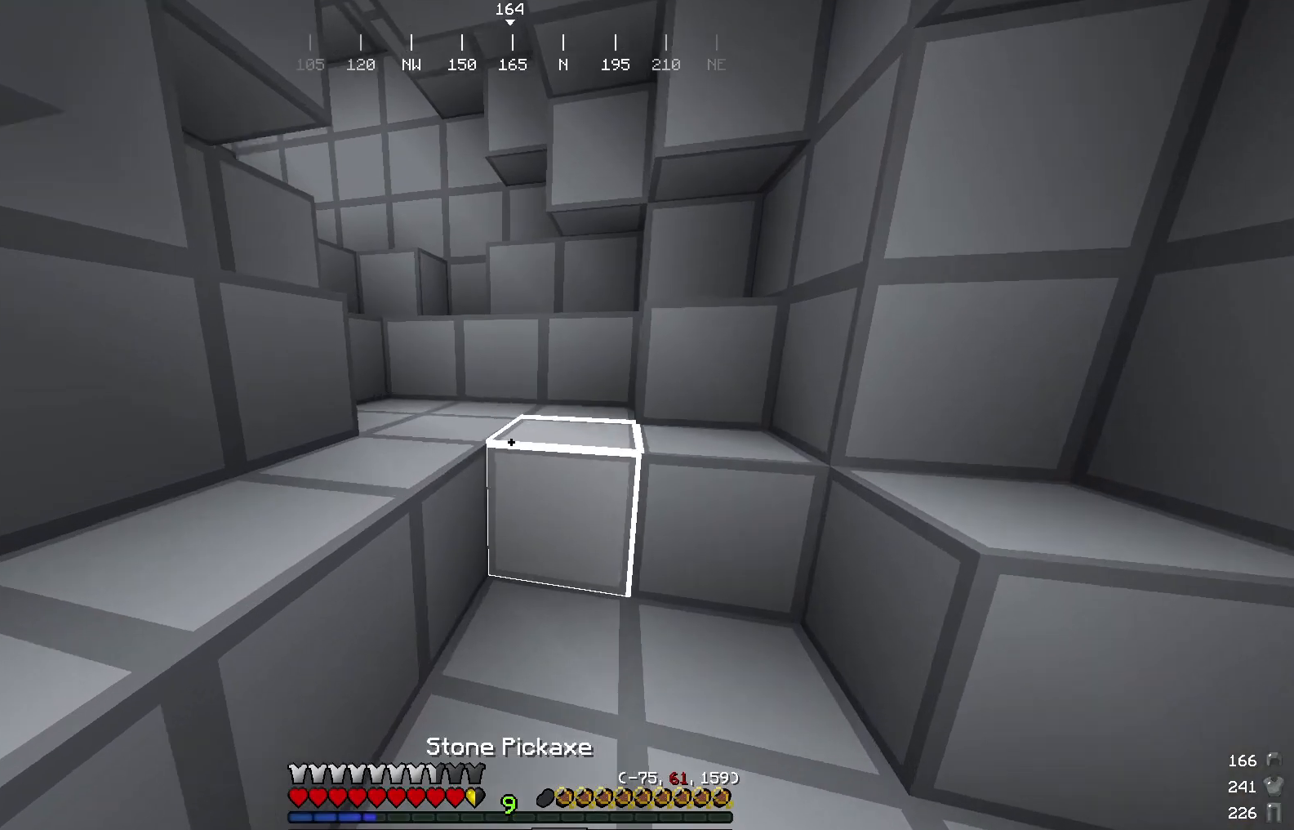
{"keys": ["w"], "mouse": [], "events": []}
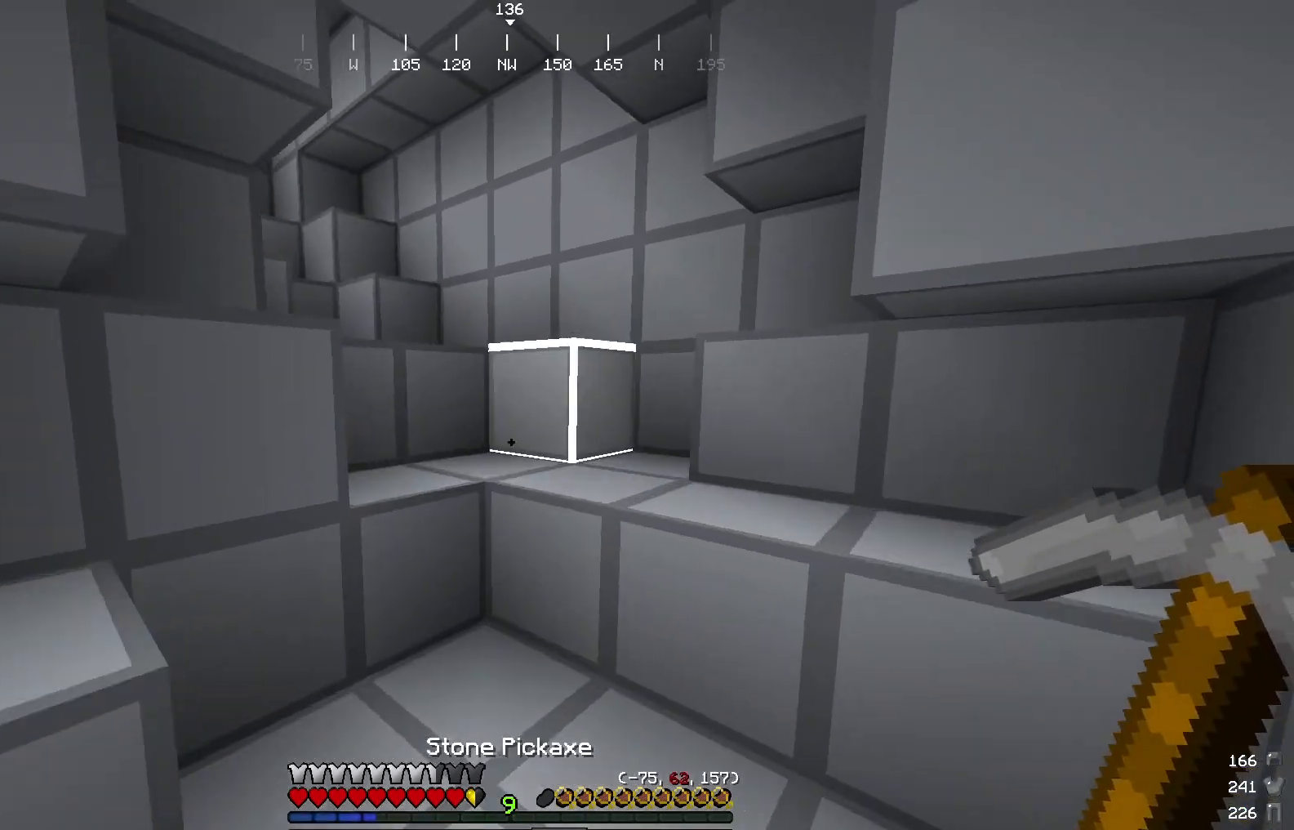
{"keys": ["w"], "mouse": [], "events": []}
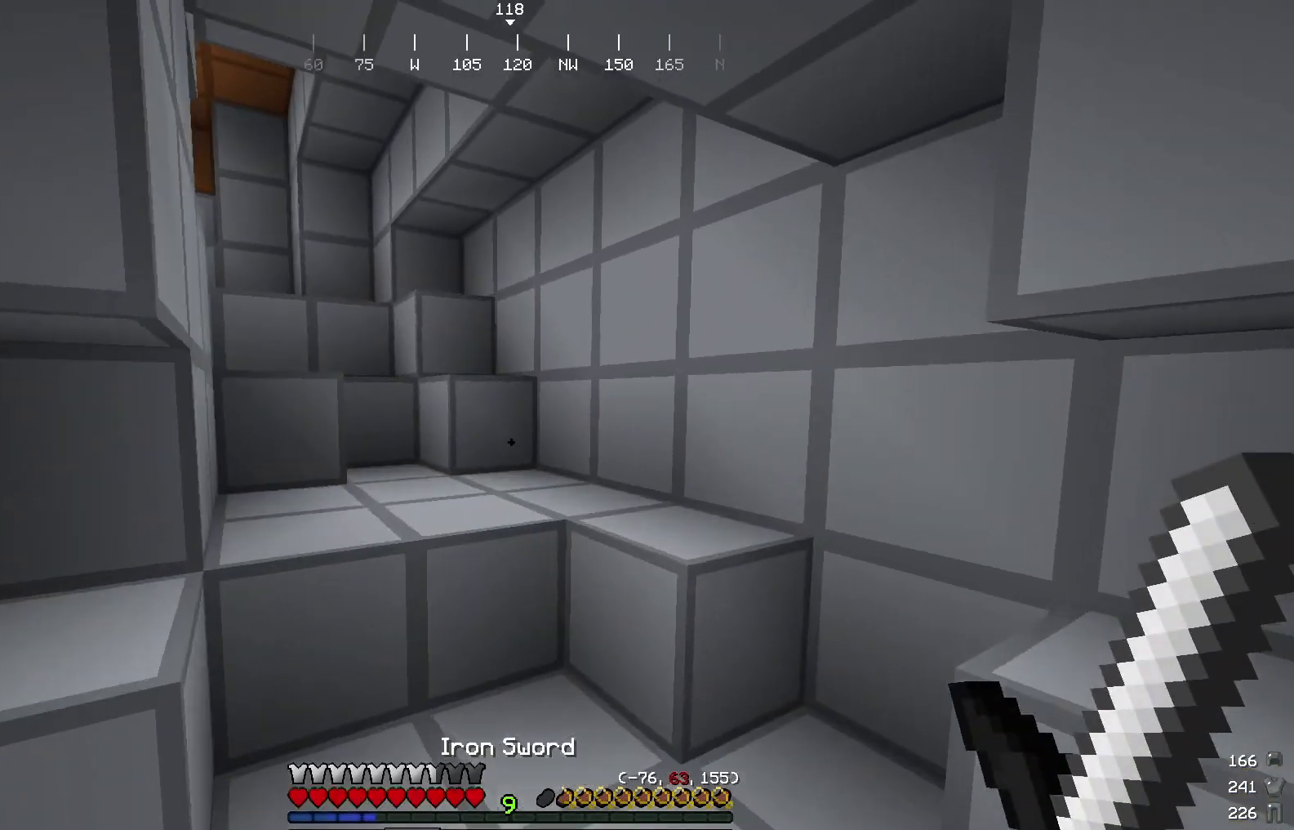
{"keys": ["w"], "mouse": [], "events": []}
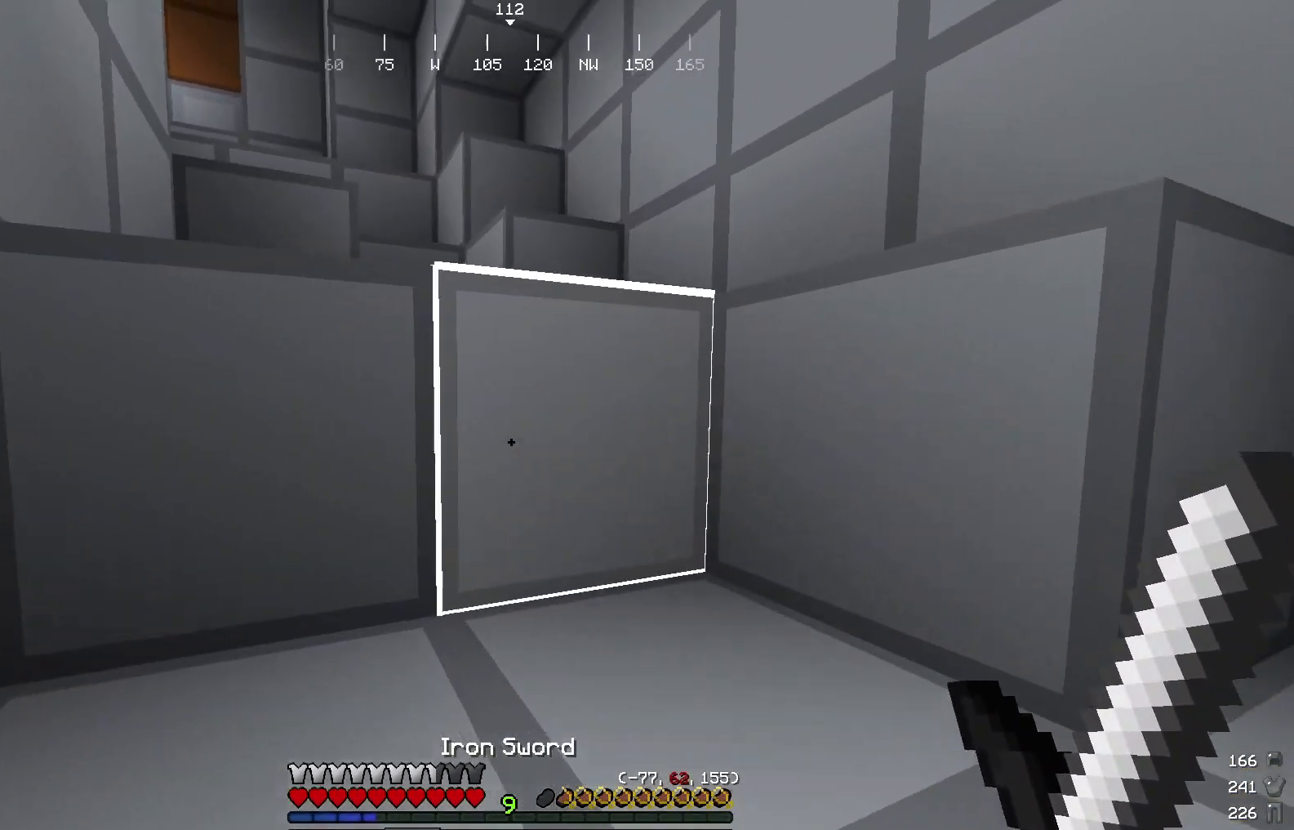
{"keys": ["w"], "mouse": [], "events": []}
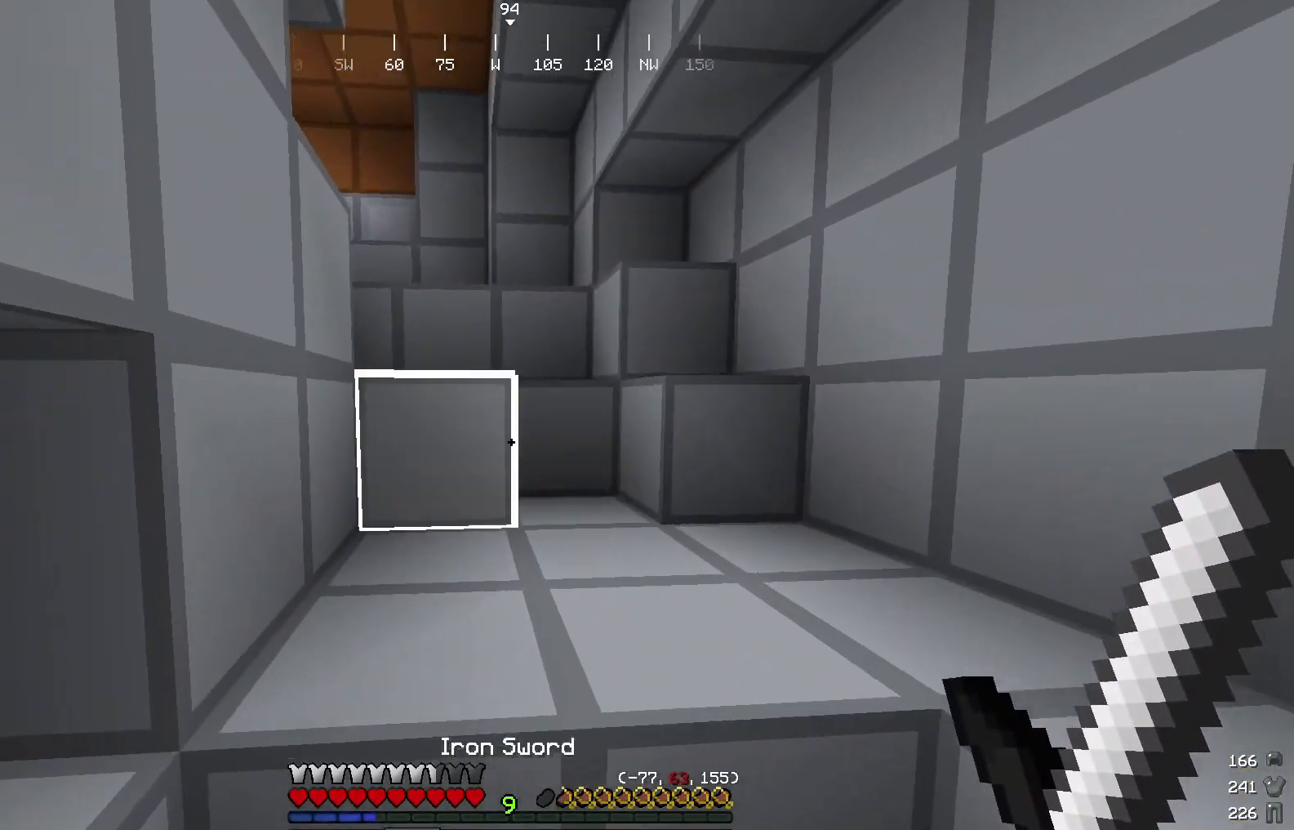
{"keys": ["w"], "mouse": [], "events": []}
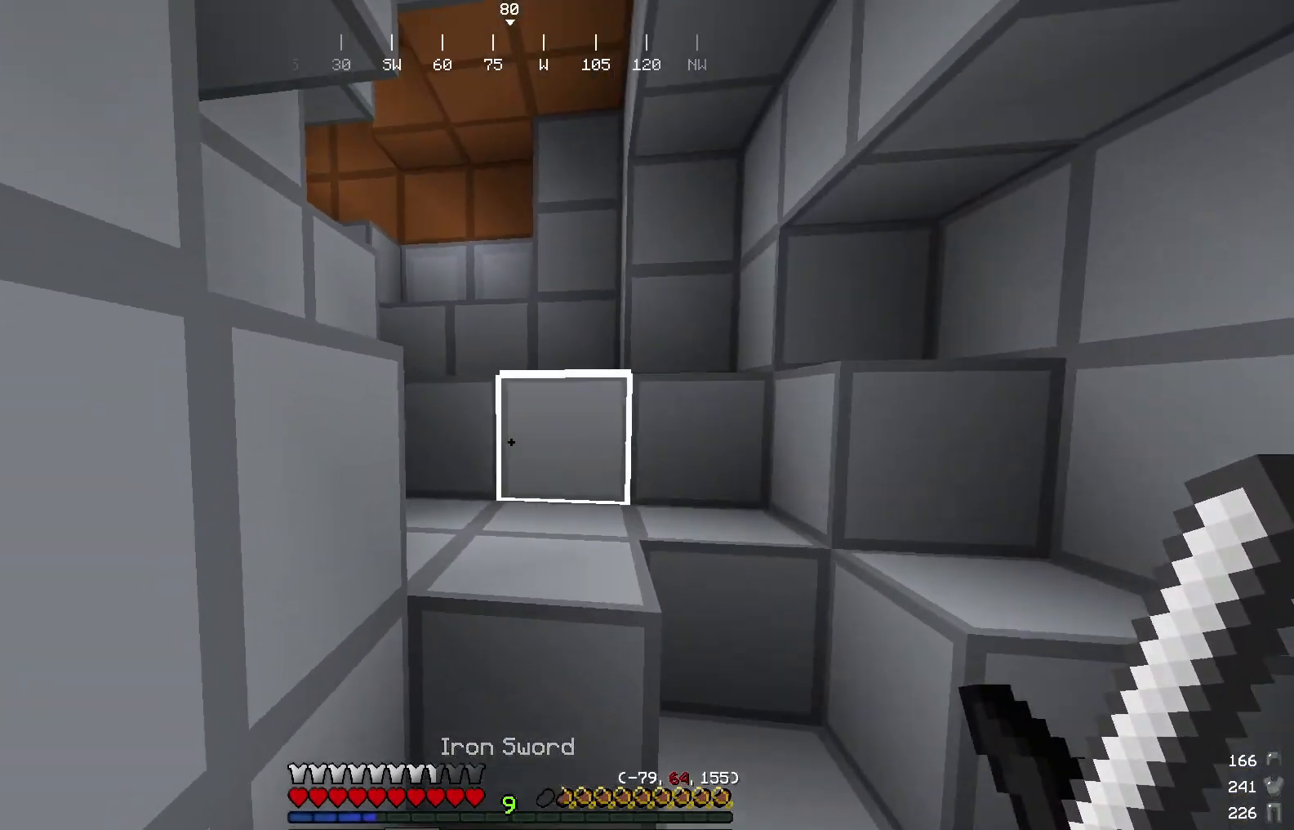
{"keys": ["w"], "mouse": [], "events": []}
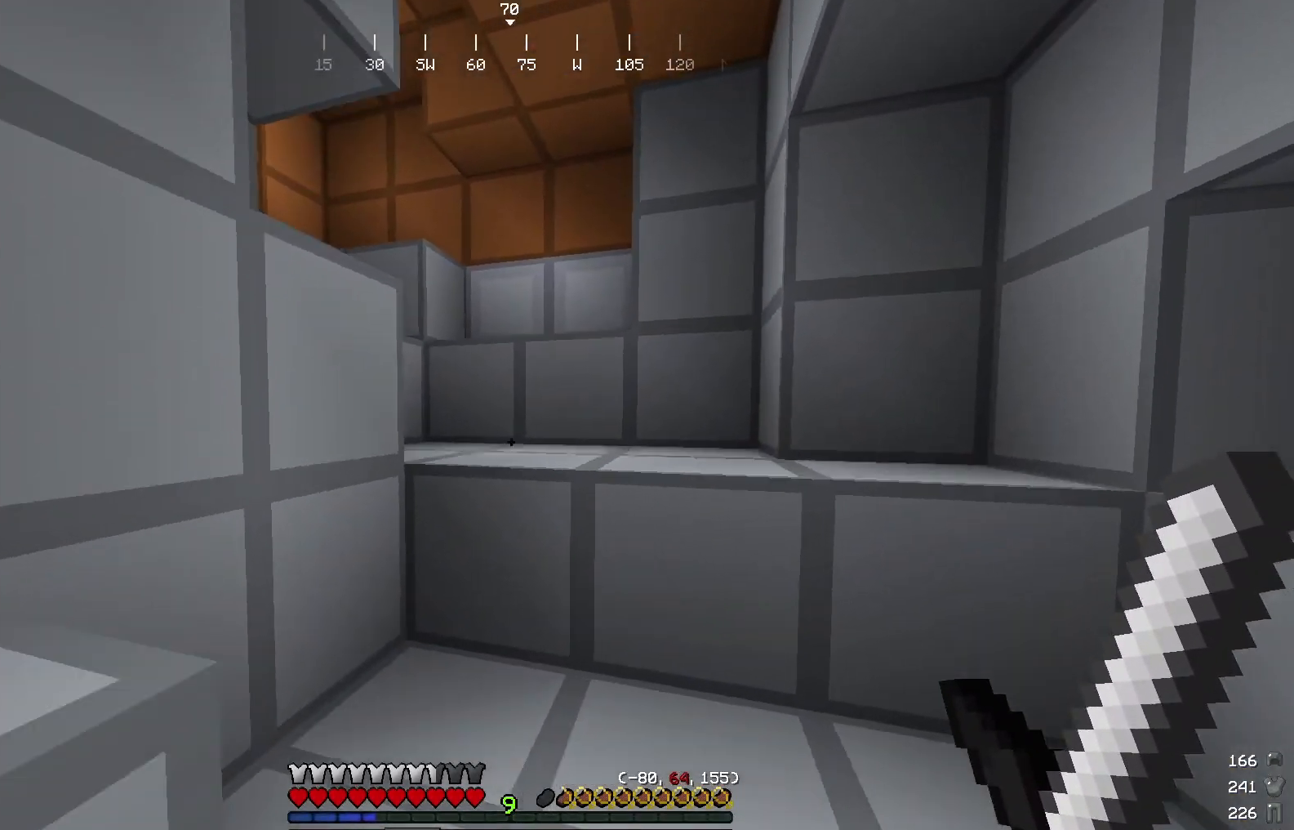
{"keys": ["w"], "mouse": [], "events": []}
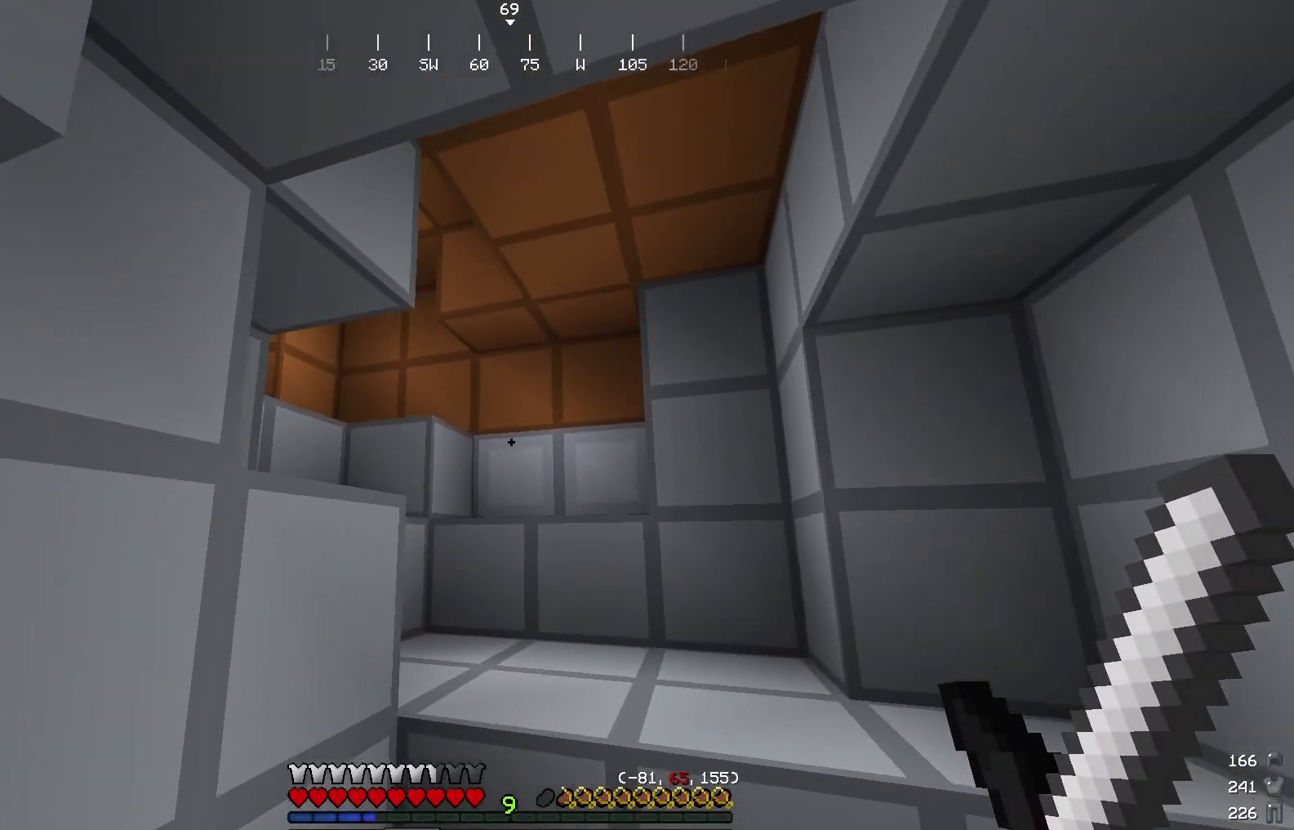
{"keys": ["w"], "mouse": [], "events": []}
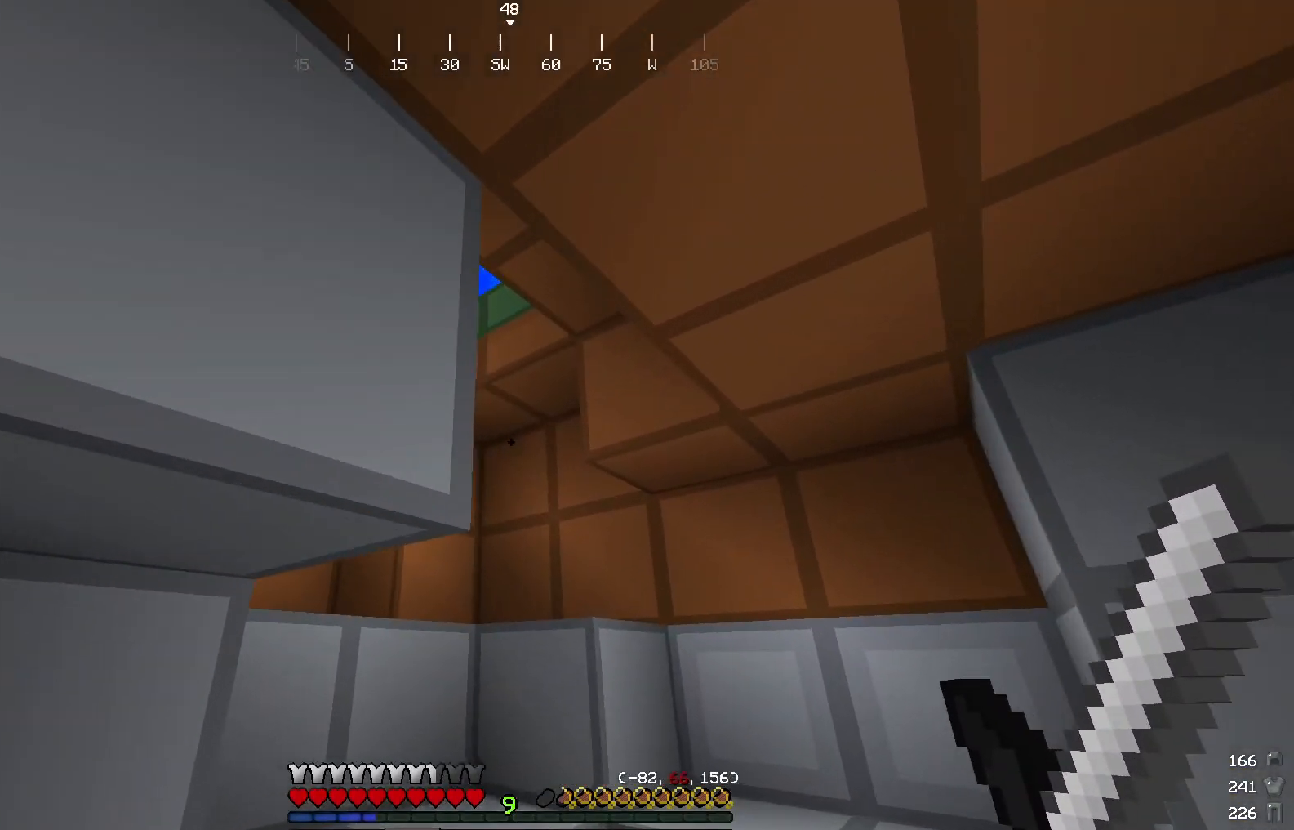
{"keys": ["w"], "mouse": [], "events": []}
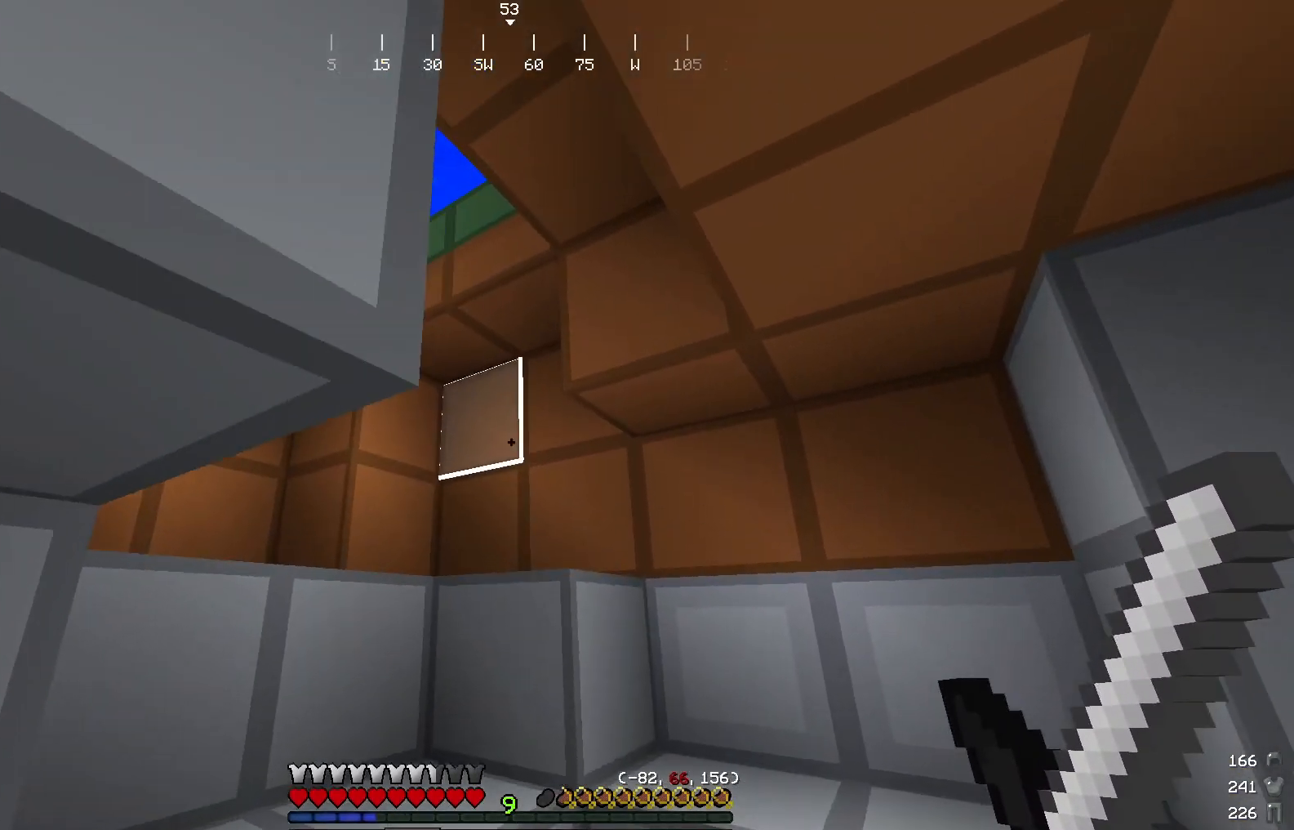
{"keys": ["w"], "mouse": [], "events": []}
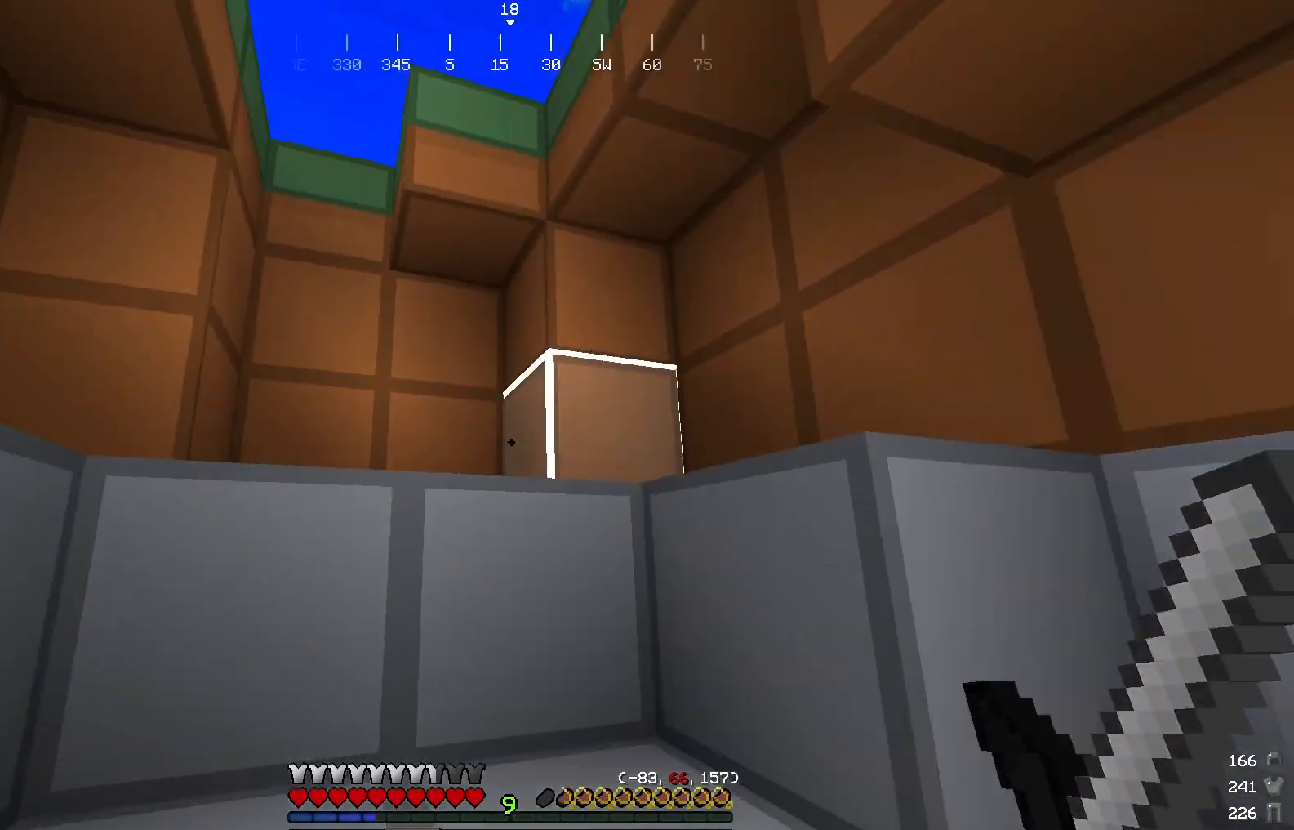
{"keys": ["w"], "mouse": [], "events": []}
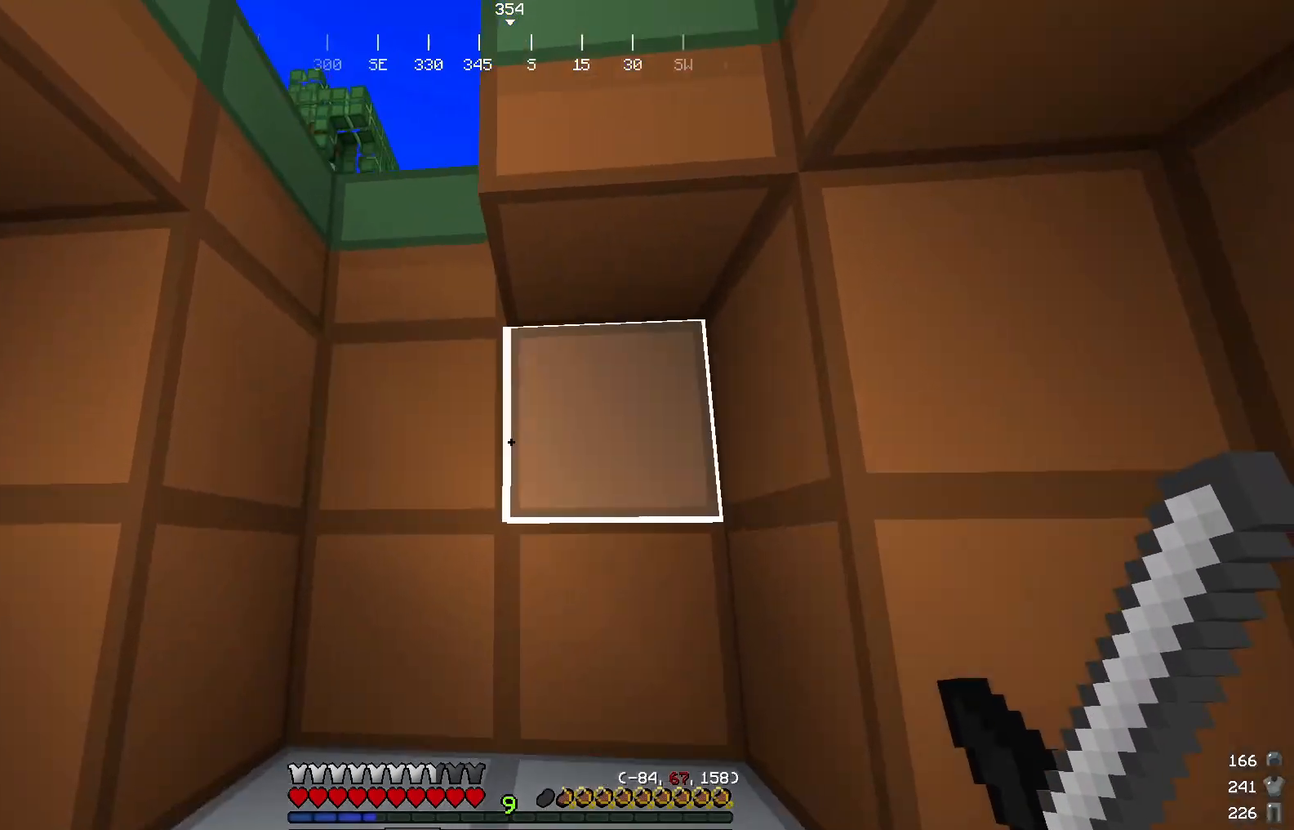
{"keys": [], "mouse": [], "events": [[283, "a", "down"], [467, "a", "up"], [484, "w", "up"]]}
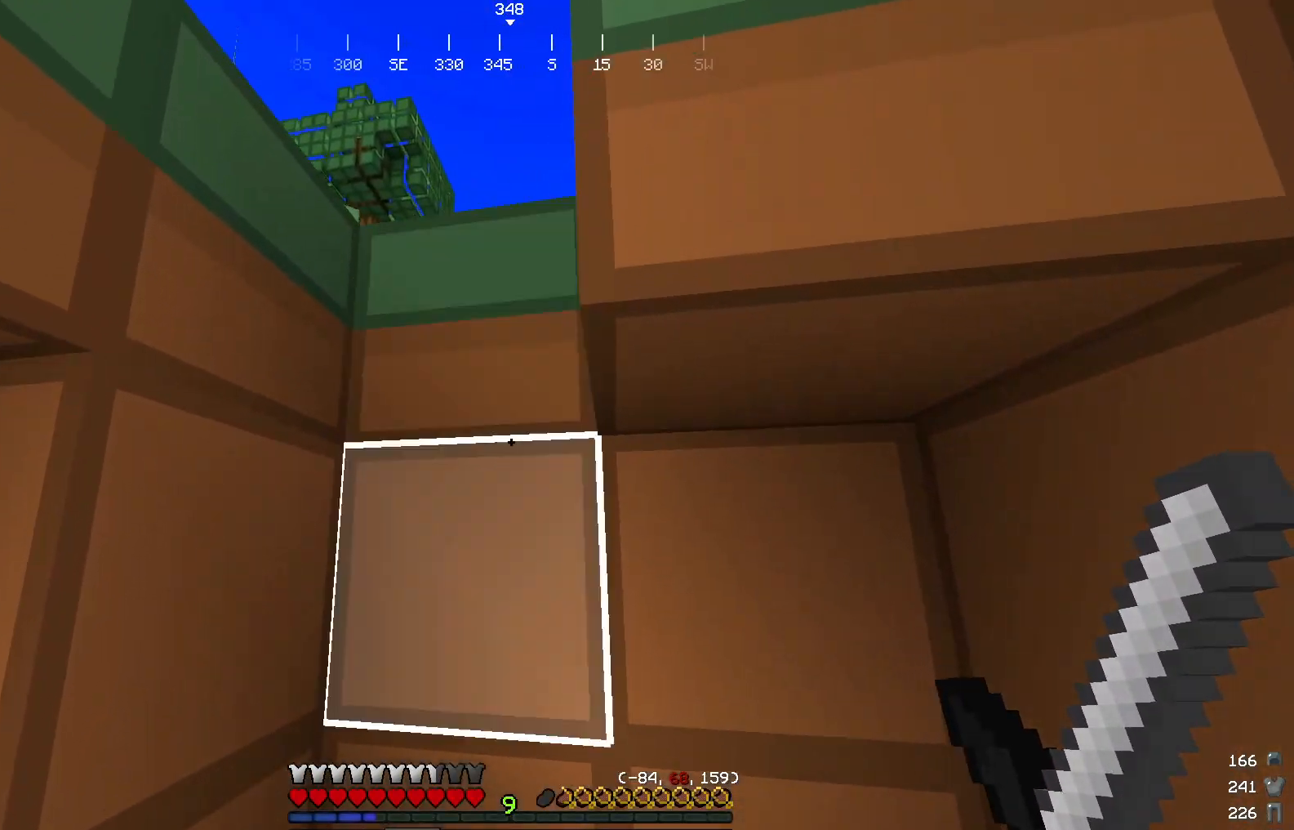
{"keys": [], "mouse": ["left"], "events": [[67, "mouse_left", "down"]]}
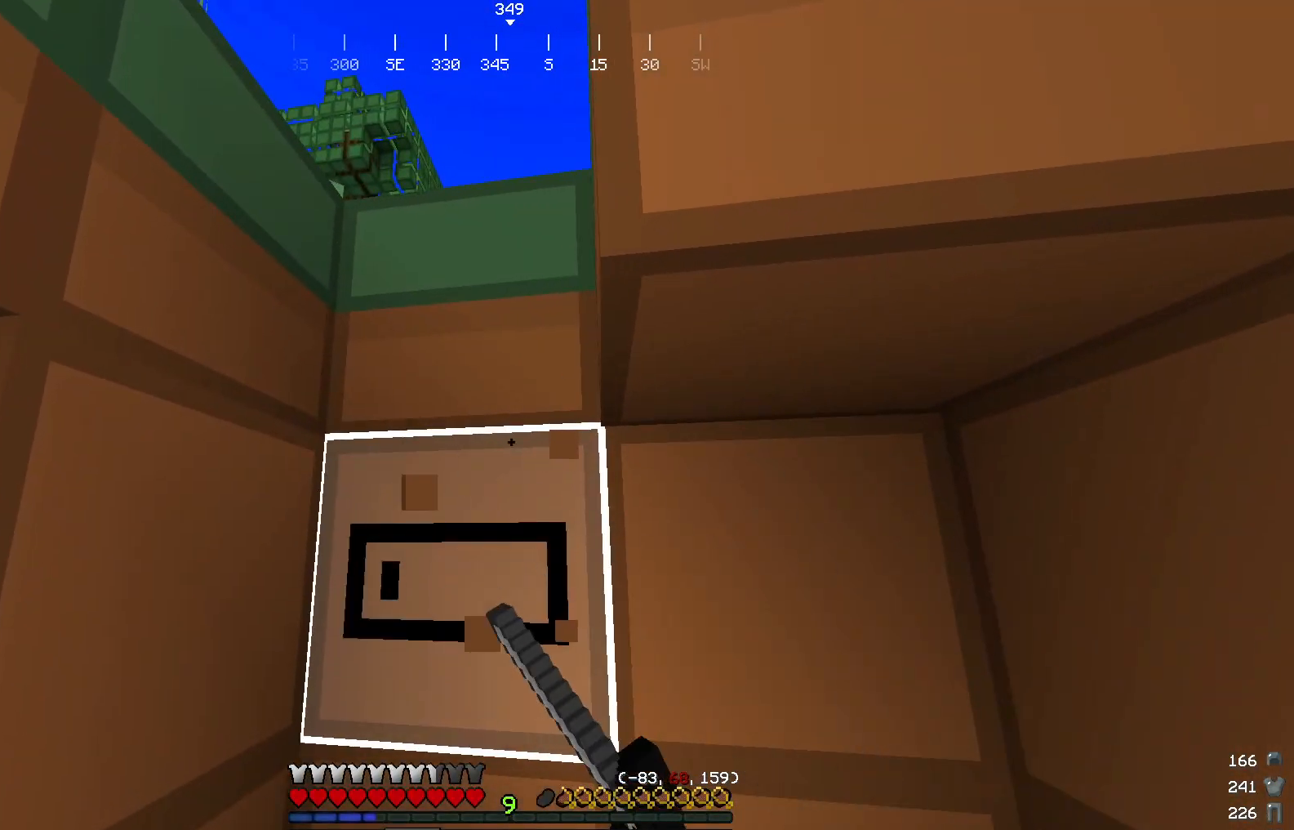
{"keys": ["w"], "mouse": ["left"], "events": [[484, "w", "down"]]}
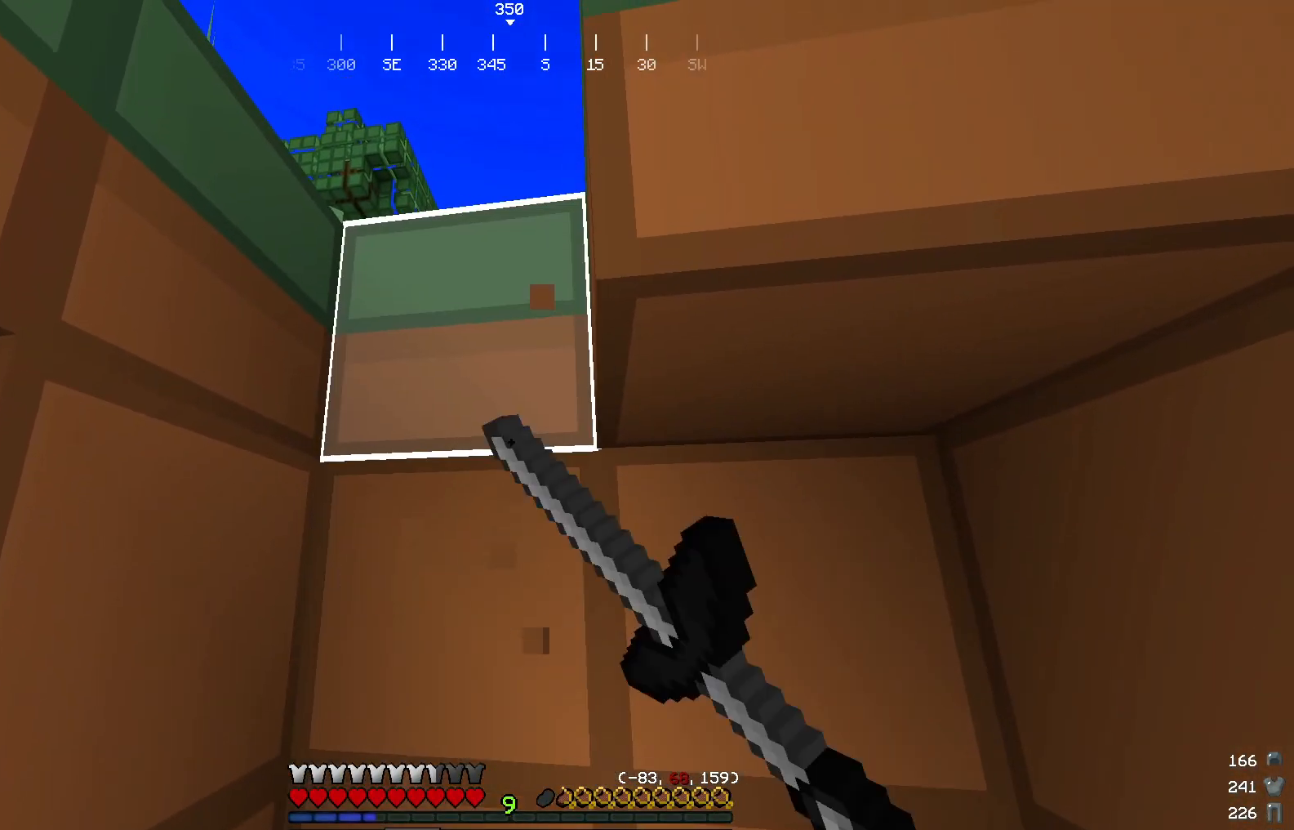
{"keys": [], "mouse": ["left"], "events": [[84, "a", "down"], [250, "w", "up"], [267, "a", "up"]]}
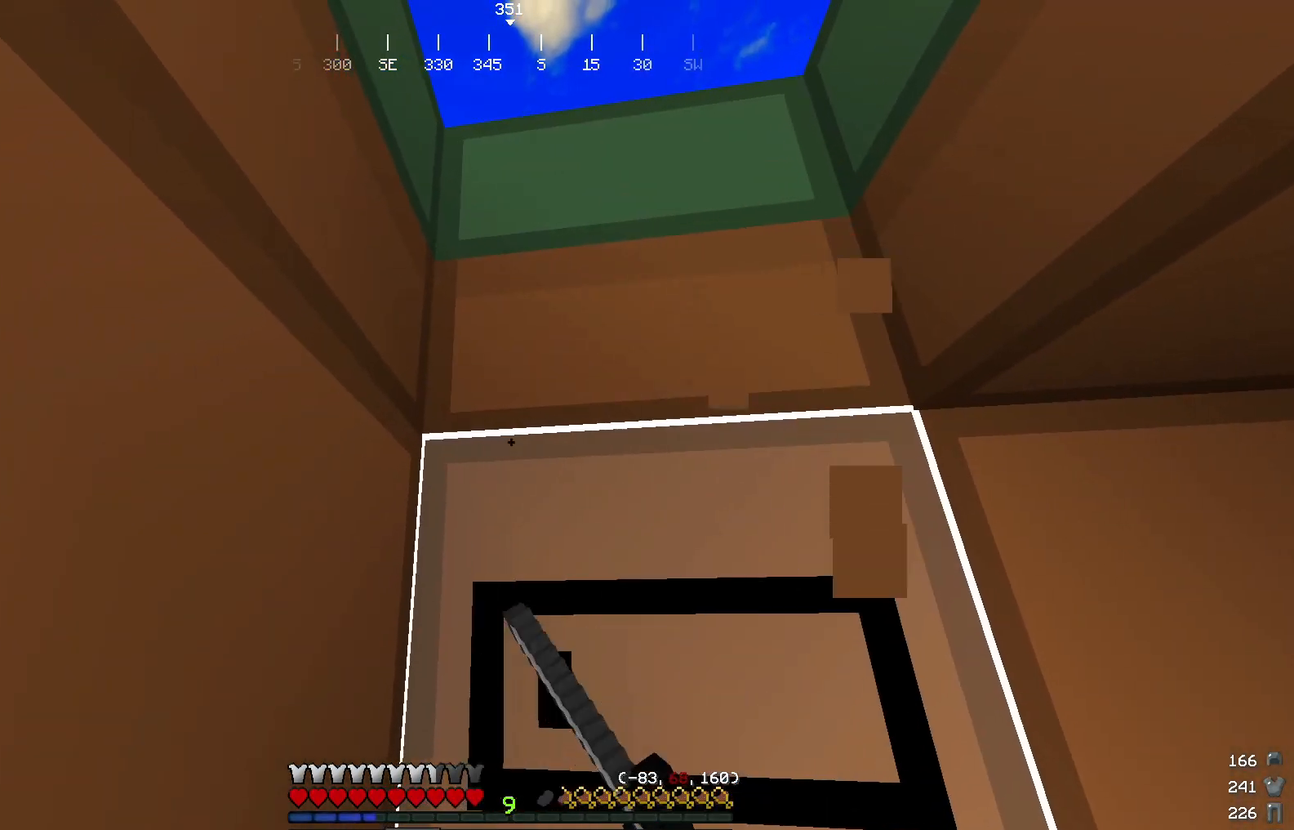
{"keys": [], "mouse": ["left"], "events": []}
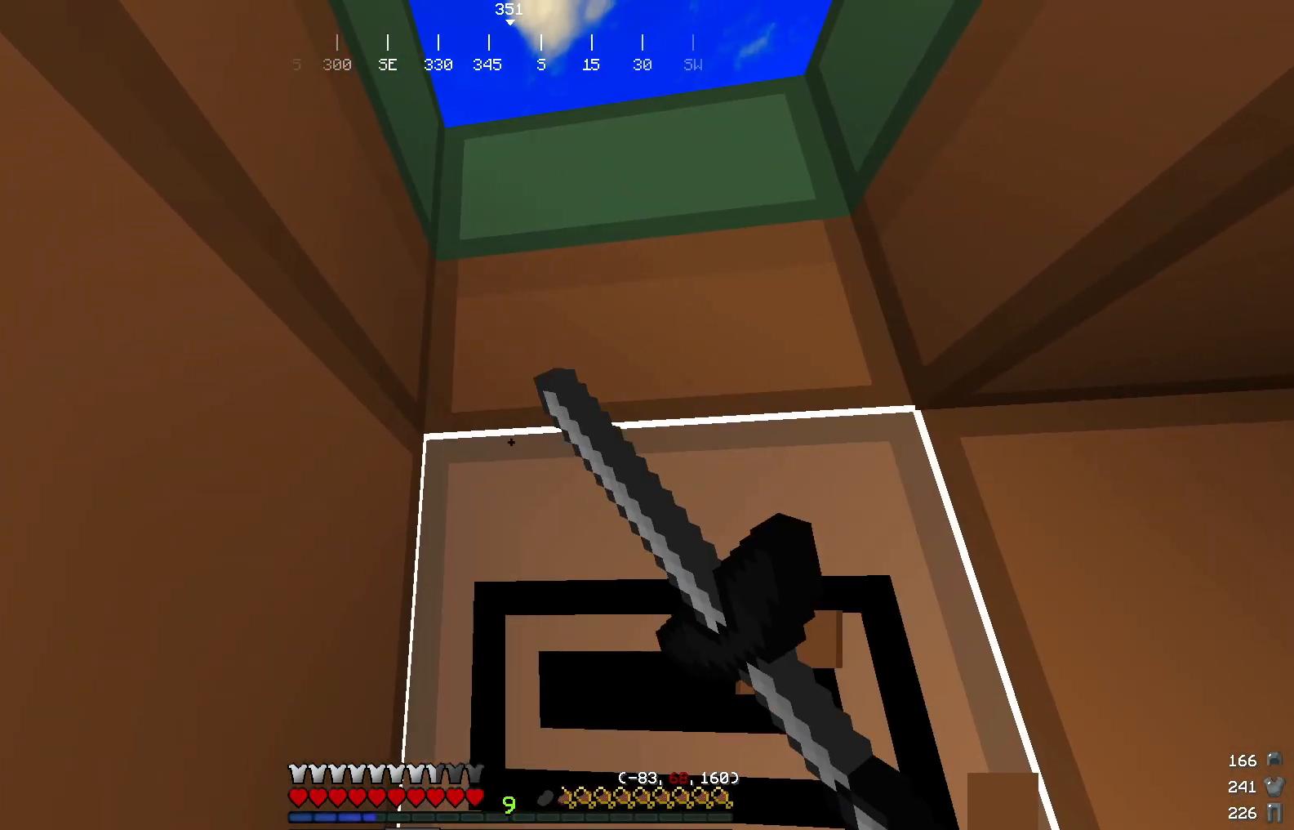
{"keys": [], "mouse": ["left"], "events": []}
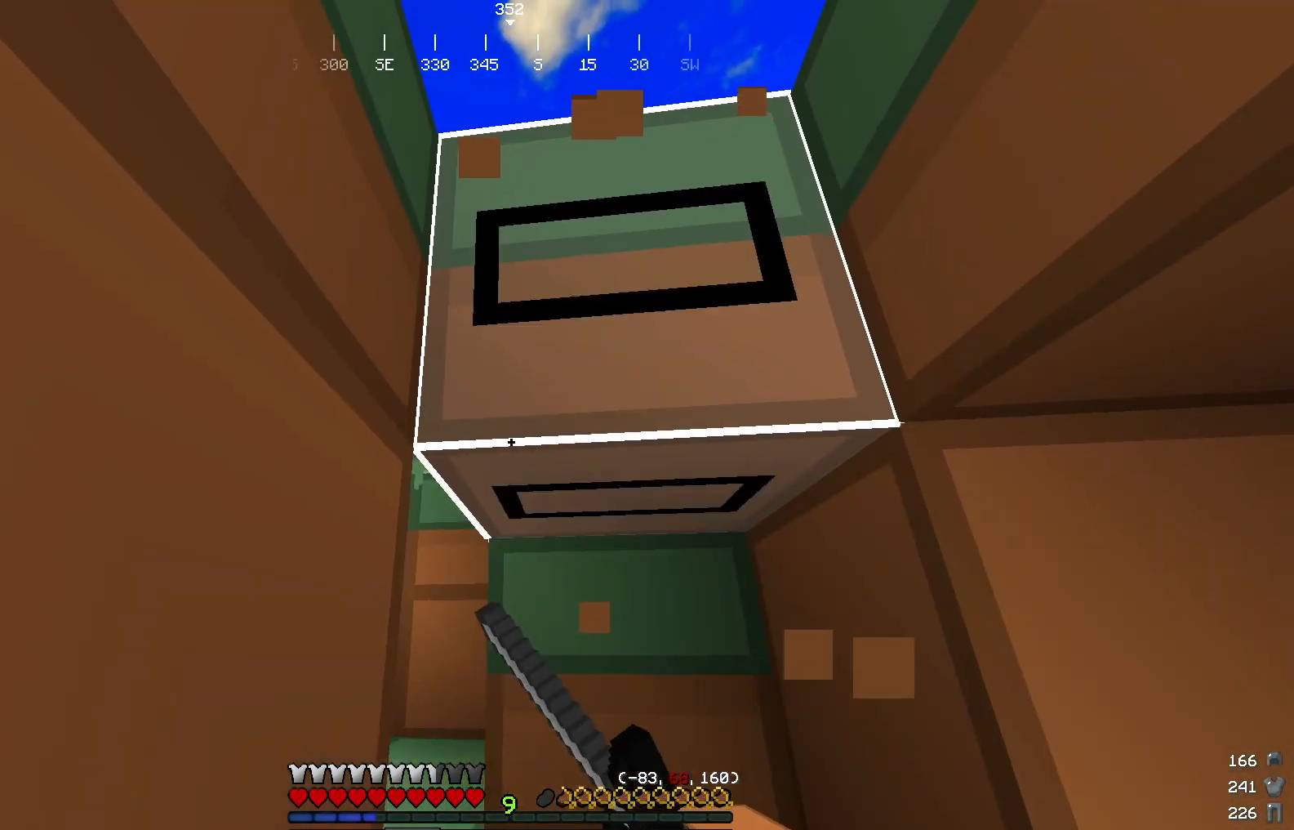
{"keys": [], "mouse": ["left"], "events": []}
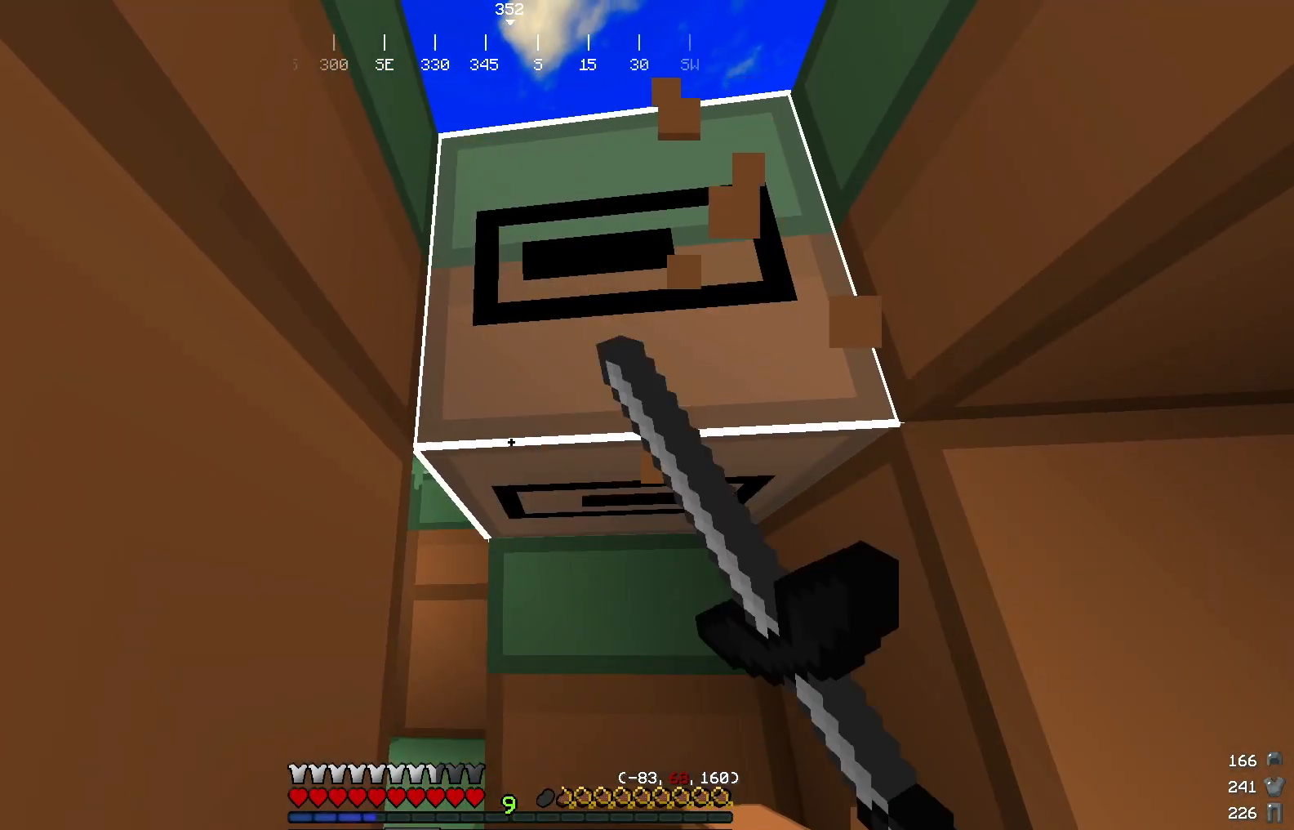
{"keys": ["w"], "mouse": ["left"], "events": [[400, "w", "down"]]}
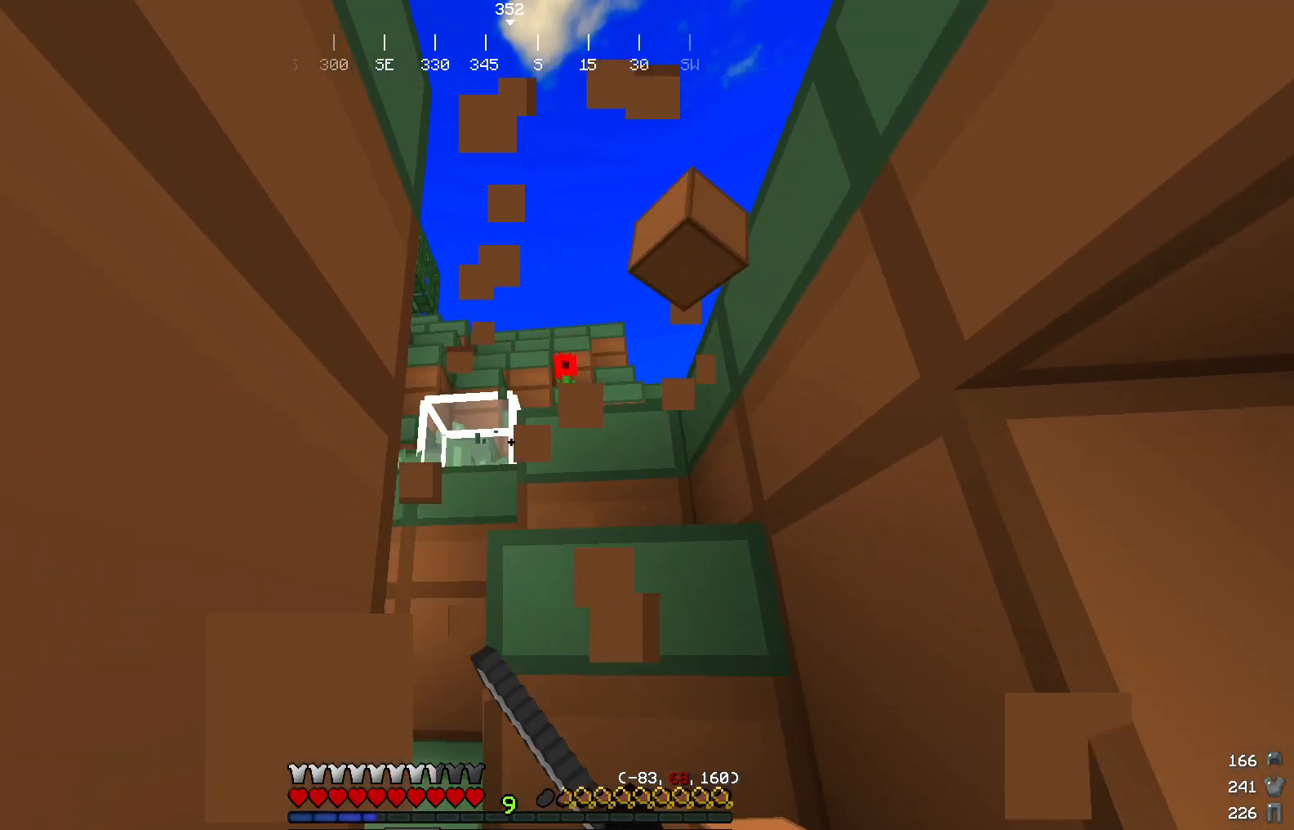
{"keys": ["w"], "mouse": [], "events": [[117, "mouse_left", "up"]]}
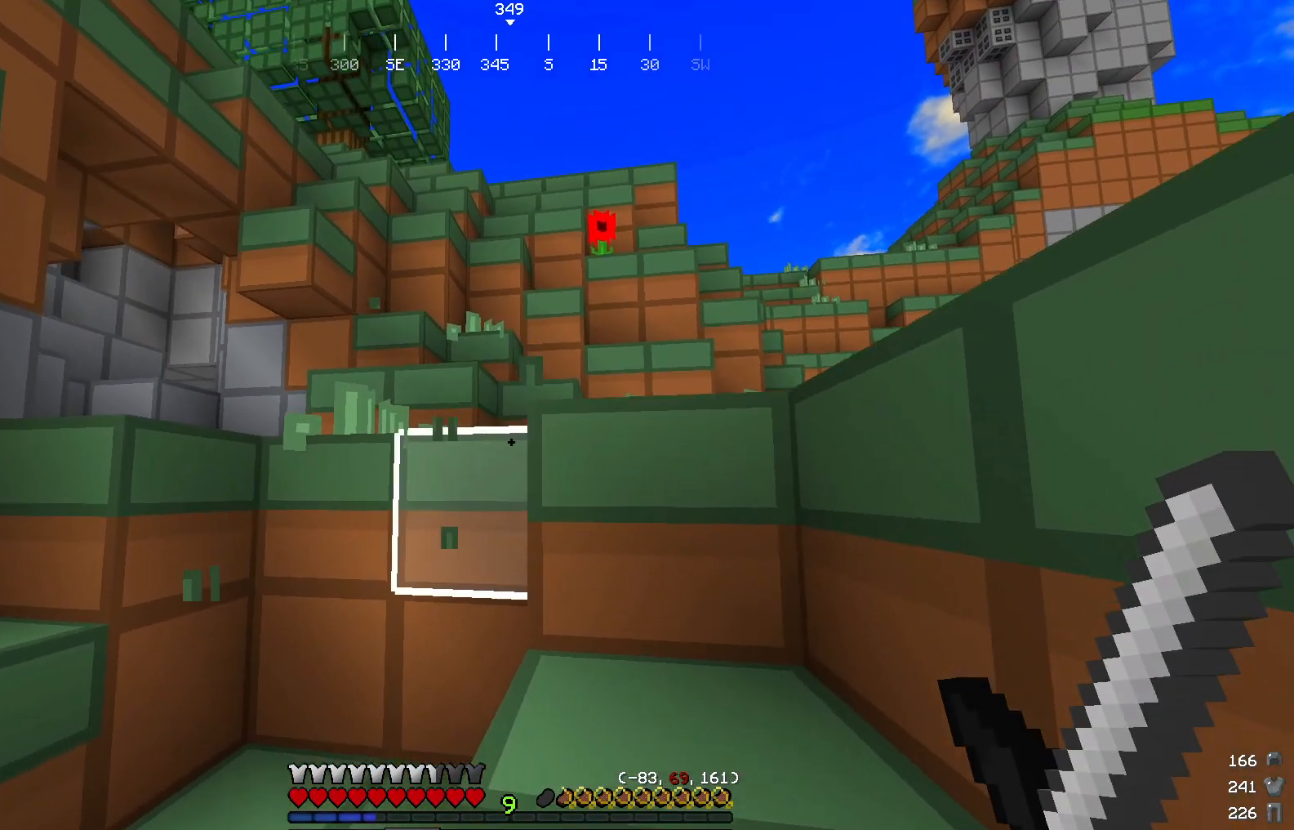
{"keys": ["w"], "mouse": [], "events": []}
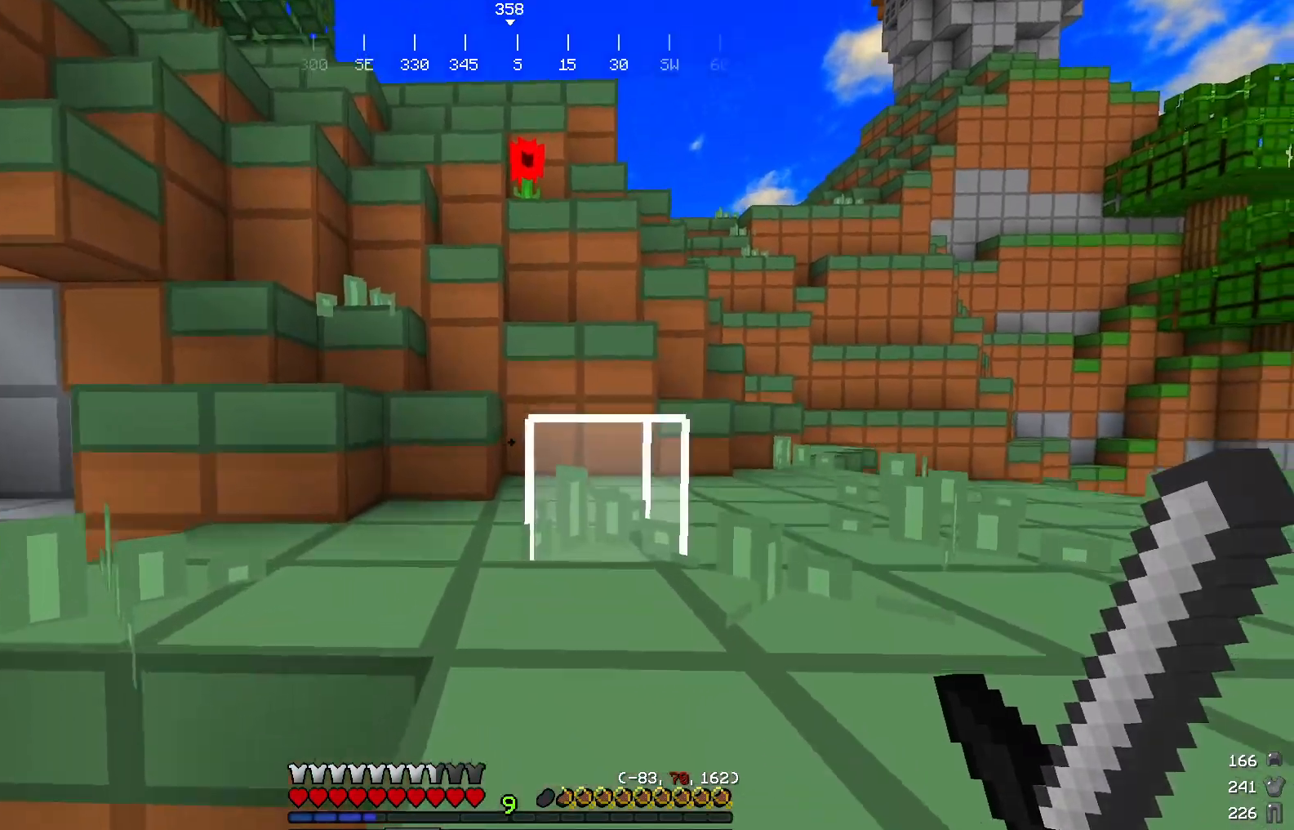
{"keys": ["d", "w"], "mouse": [], "events": [[484, "d", "down"]]}
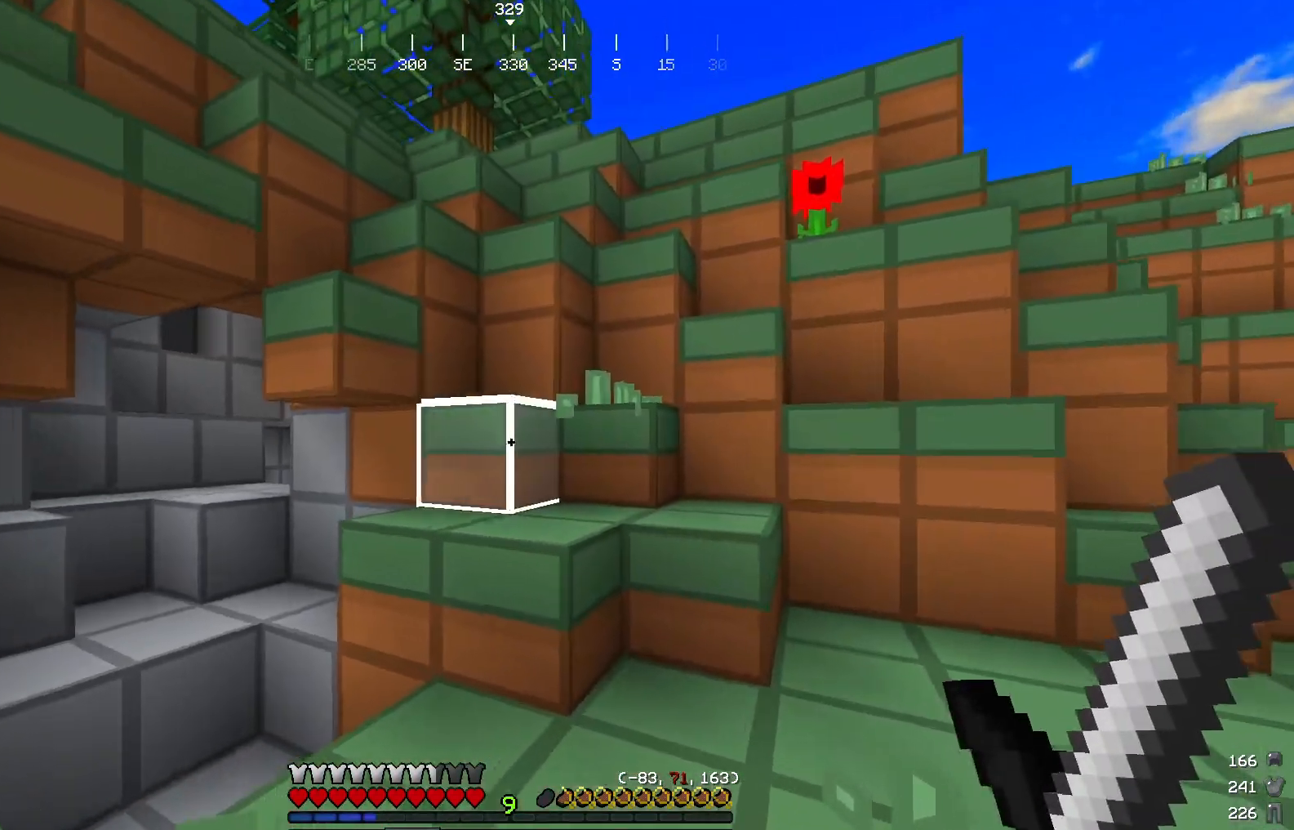
{"keys": ["w"], "mouse": [], "events": [[351, "d", "up"]]}
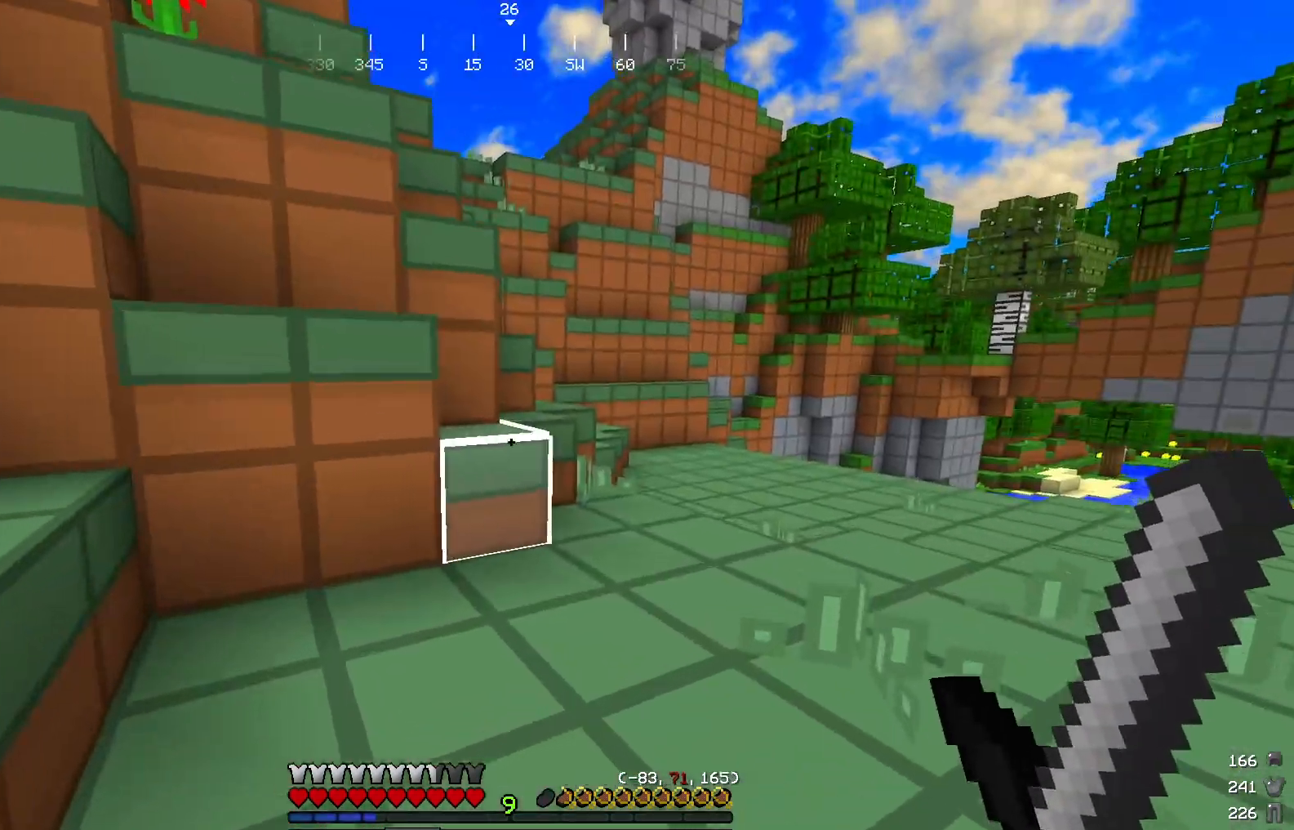
{"keys": ["w"], "mouse": [], "events": []}